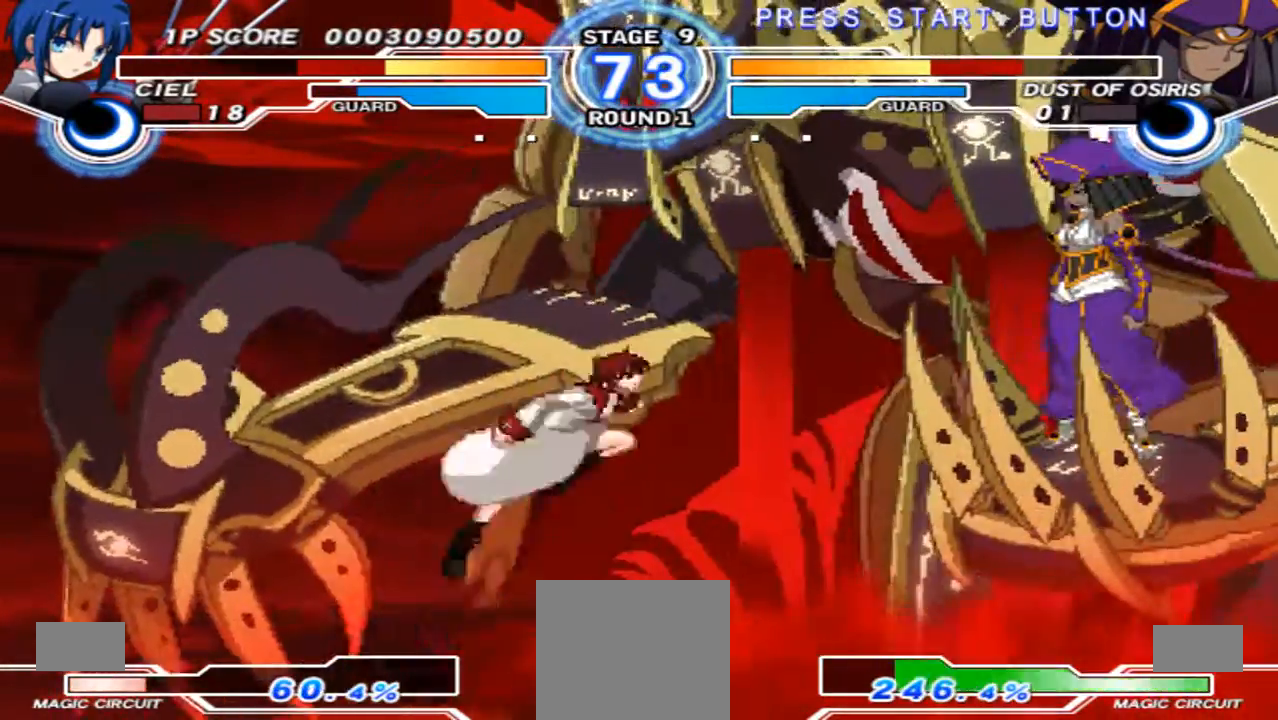
Gameplay with a controller (Xbox layout); each line is a JSON object with the inputs held at the frame after it (dt_ms = milliseconds from this image to that frame). "events" lists button and stick changes between this image and that frame as [ms after this image, input, new state], when the widget could be followed in between. Not read: L3 R3 Y.
{"dt_ms": 500, "buttons": [], "left_stick": "down-left", "right_stick": "center", "events": [[100, "left_stick", "center"], [167, "left_stick", "down-left"], [300, "X", "down"], [433, "X", "up"]]}
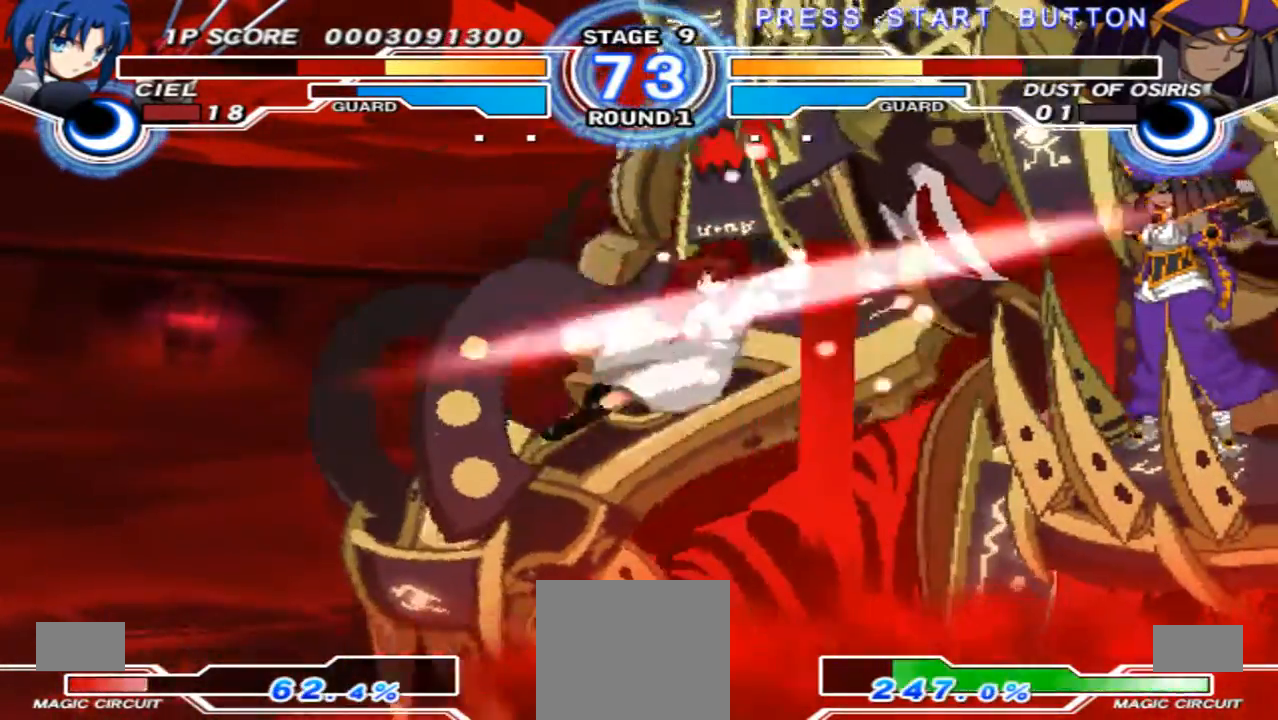
{"dt_ms": 500, "buttons": [], "left_stick": "up-right", "right_stick": "center", "events": [[367, "left_stick", "up-right"]]}
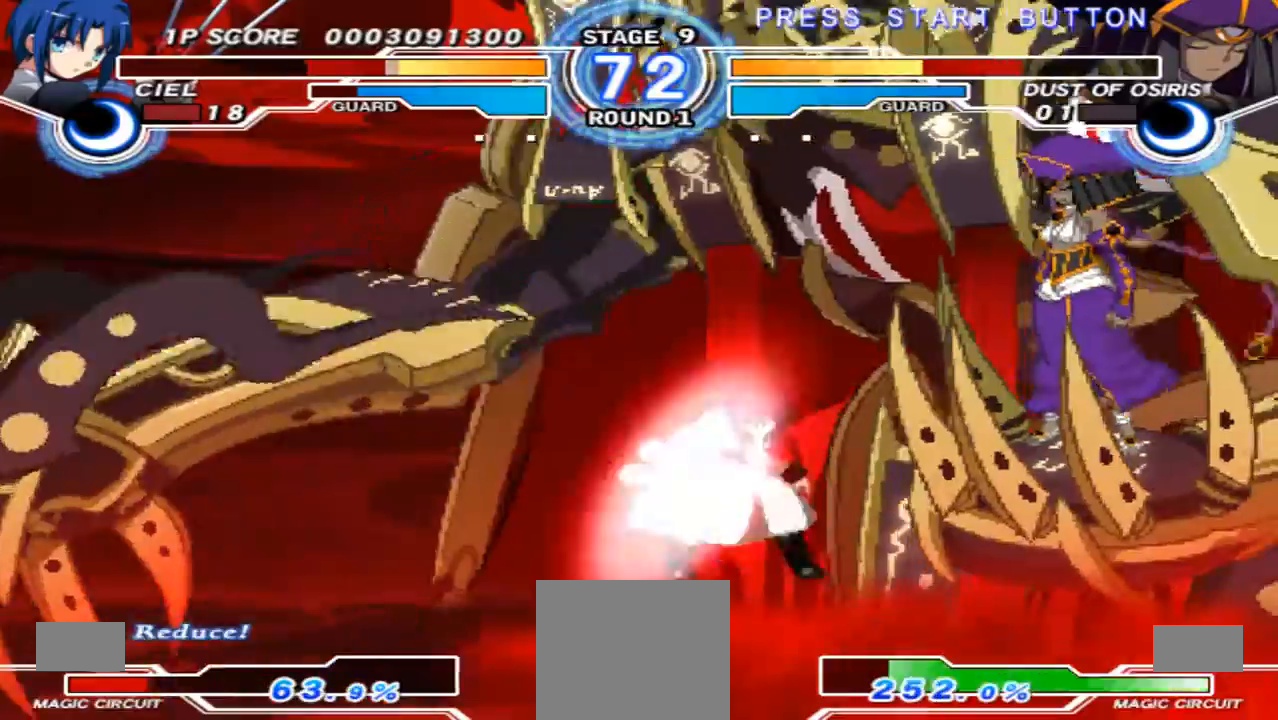
{"dt_ms": 500, "buttons": [], "left_stick": "right", "right_stick": "center", "events": [[67, "left_stick", "center"], [167, "X", "down"], [167, "left_stick", "down-left"], [300, "X", "up"], [433, "left_stick", "center"], [500, "left_stick", "right"]]}
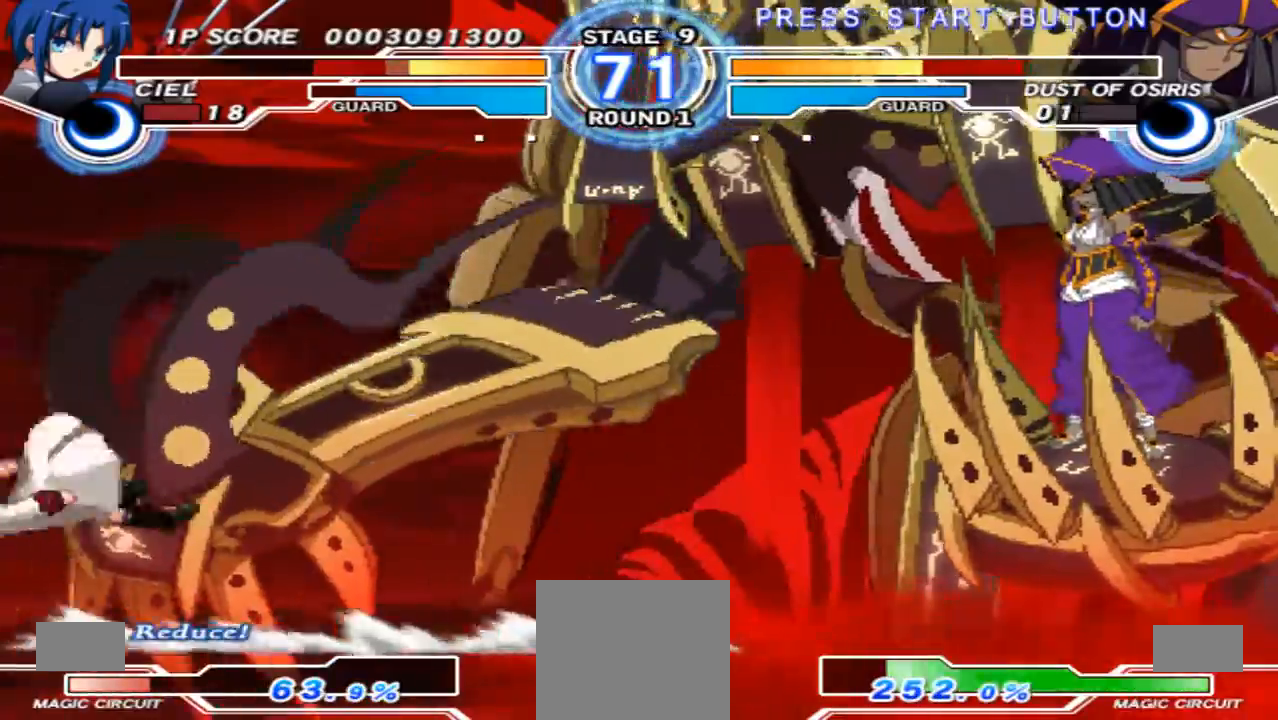
{"dt_ms": 500, "buttons": [], "left_stick": "right", "right_stick": "center", "events": [[33, "X", "down"], [100, "X", "up"], [200, "X", "down"], [300, "X", "up"], [433, "X", "down"], [500, "X", "up"]]}
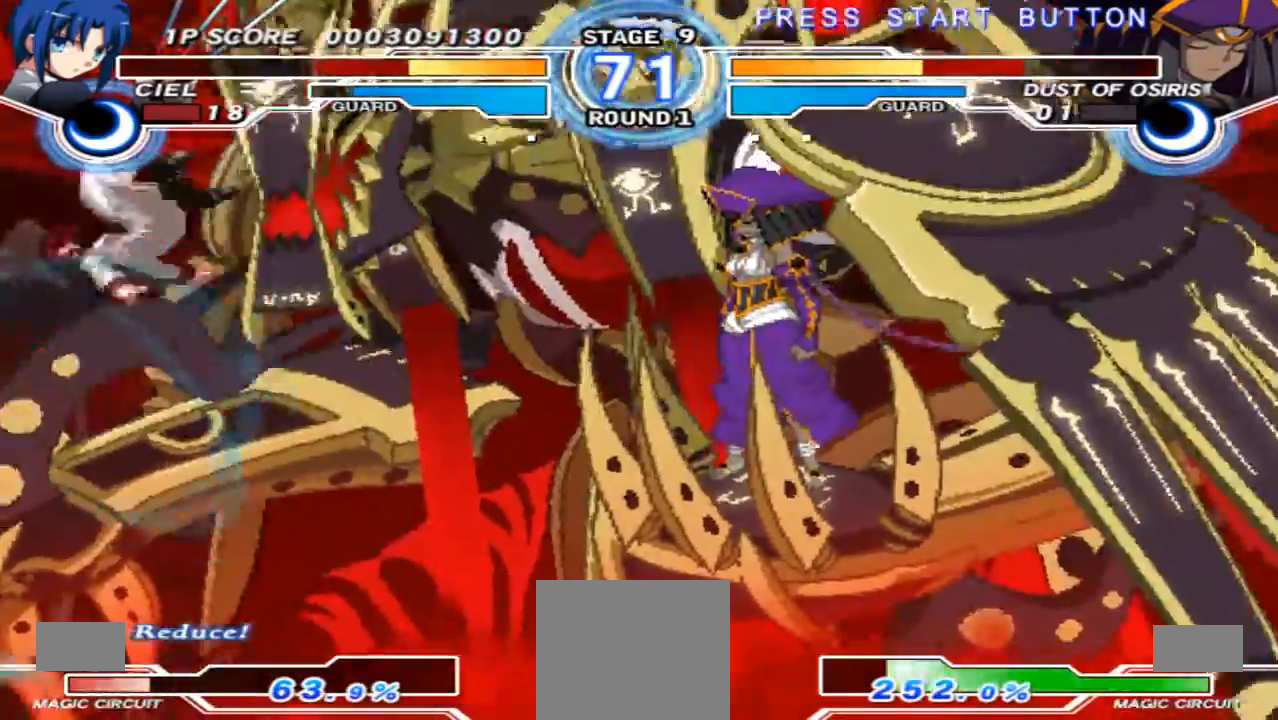
{"dt_ms": 500, "buttons": [], "left_stick": "down-left", "right_stick": "center", "events": [[100, "left_stick", "up-right"], [367, "X", "down"], [367, "left_stick", "down-left"], [500, "X", "up"]]}
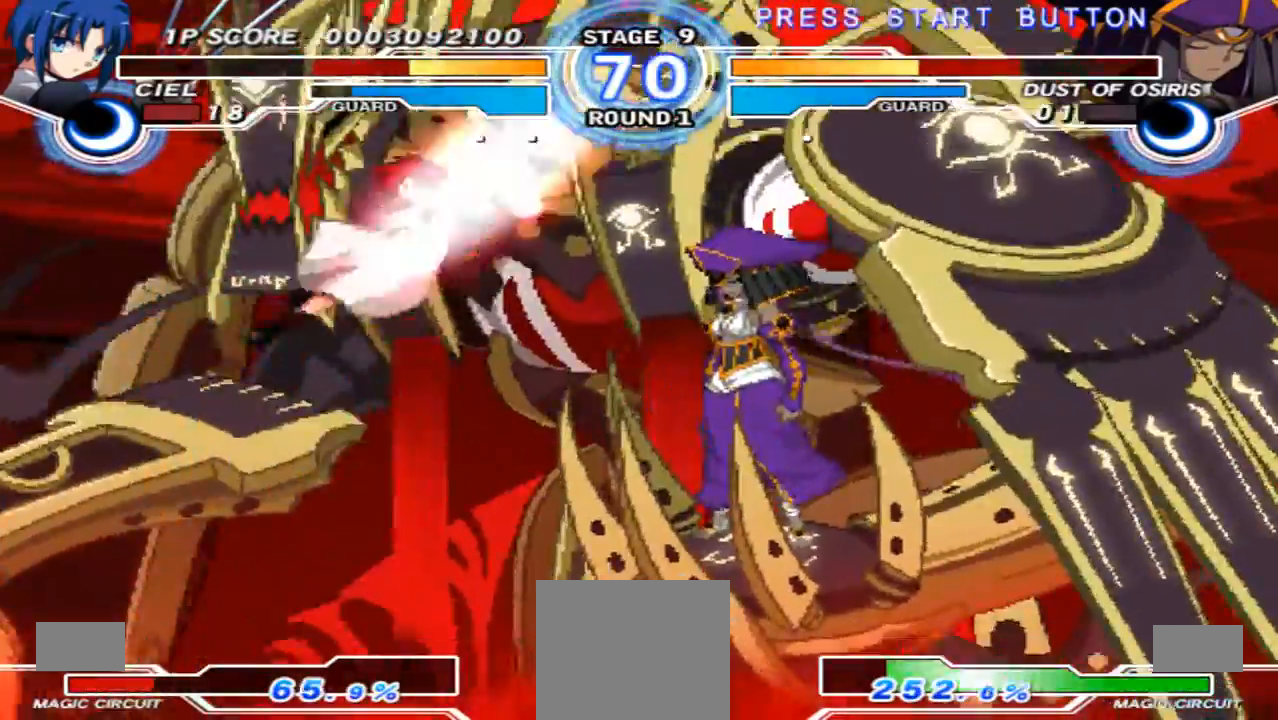
{"dt_ms": 500, "buttons": [], "left_stick": "down-left", "right_stick": "center", "events": []}
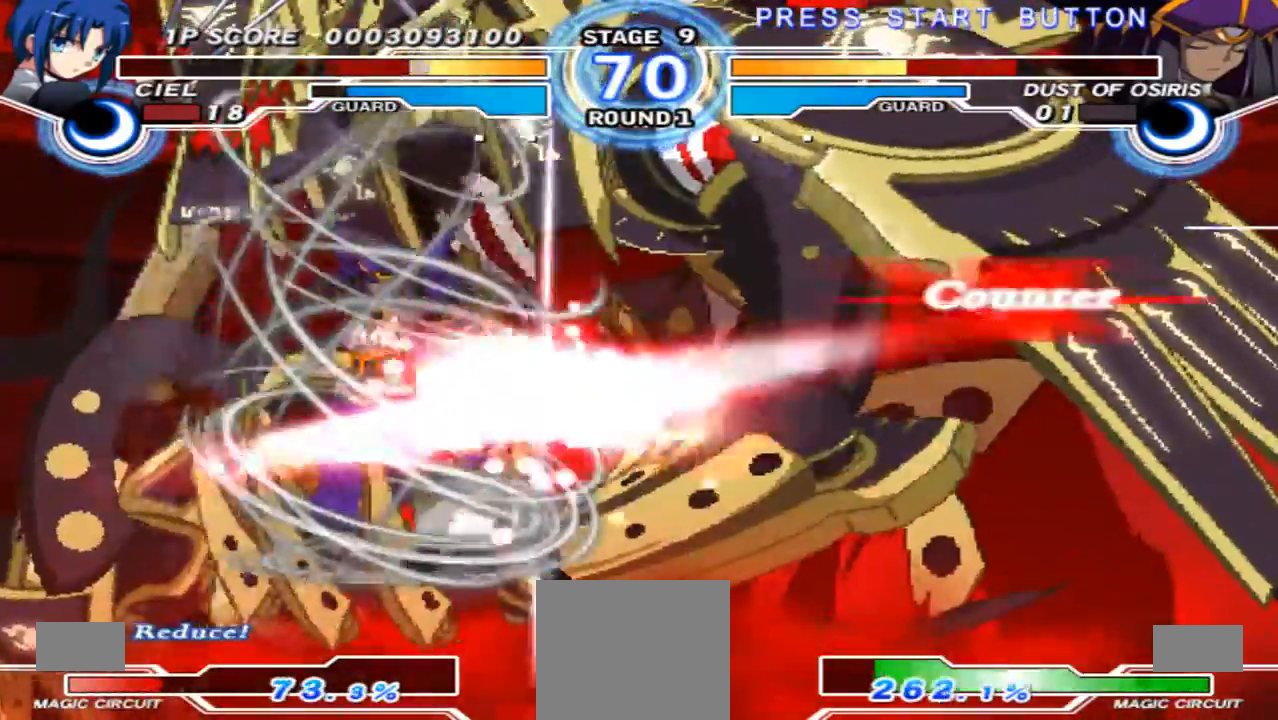
{"dt_ms": 500, "buttons": [], "left_stick": "right", "right_stick": "center", "events": [[300, "left_stick", "right"]]}
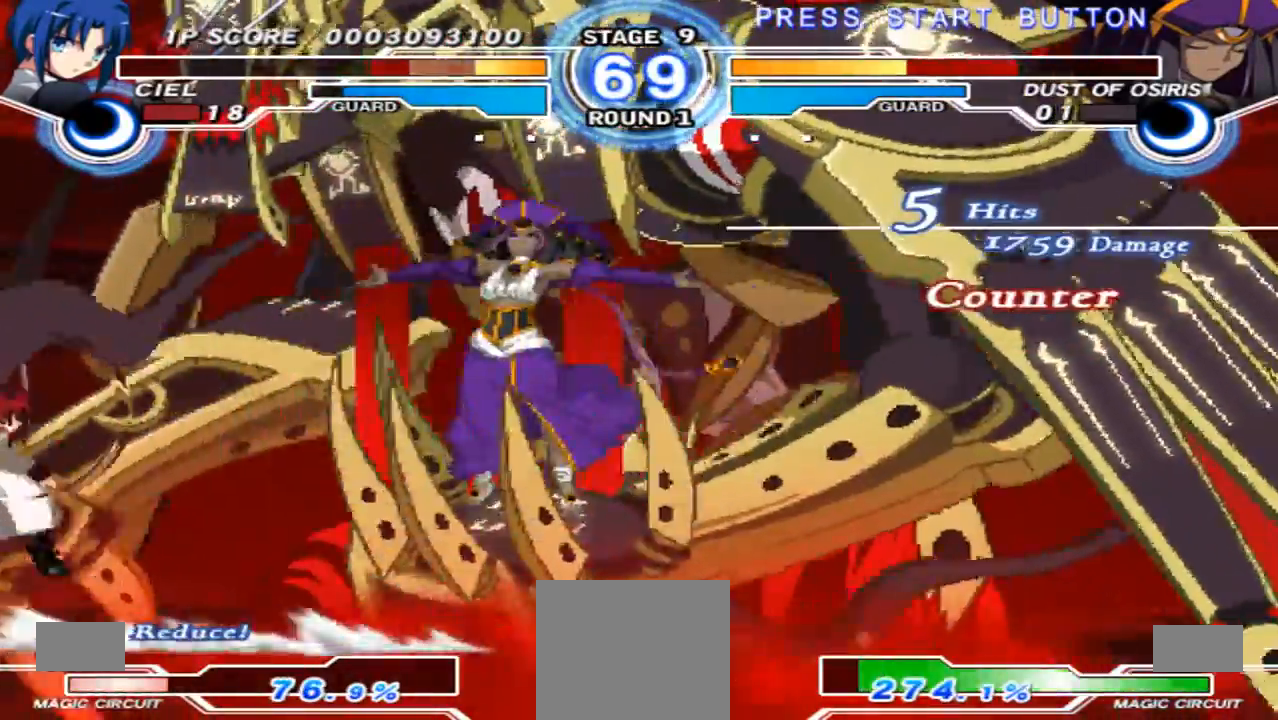
{"dt_ms": 500, "buttons": [], "left_stick": "right", "right_stick": "center", "events": [[167, "X", "down"], [267, "X", "up"], [333, "X", "down"], [433, "X", "up"]]}
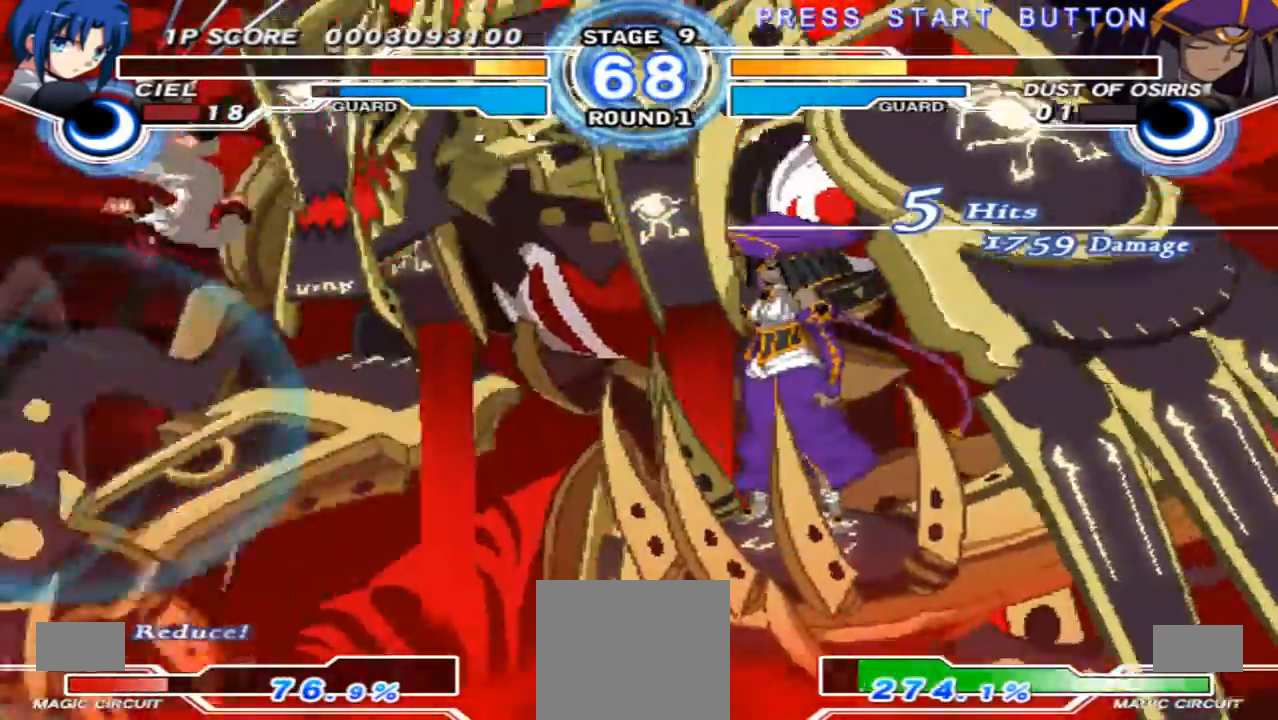
{"dt_ms": 500, "buttons": [], "left_stick": "down-left", "right_stick": "center", "events": [[167, "left_stick", "center"], [233, "left_stick", "down-left"]]}
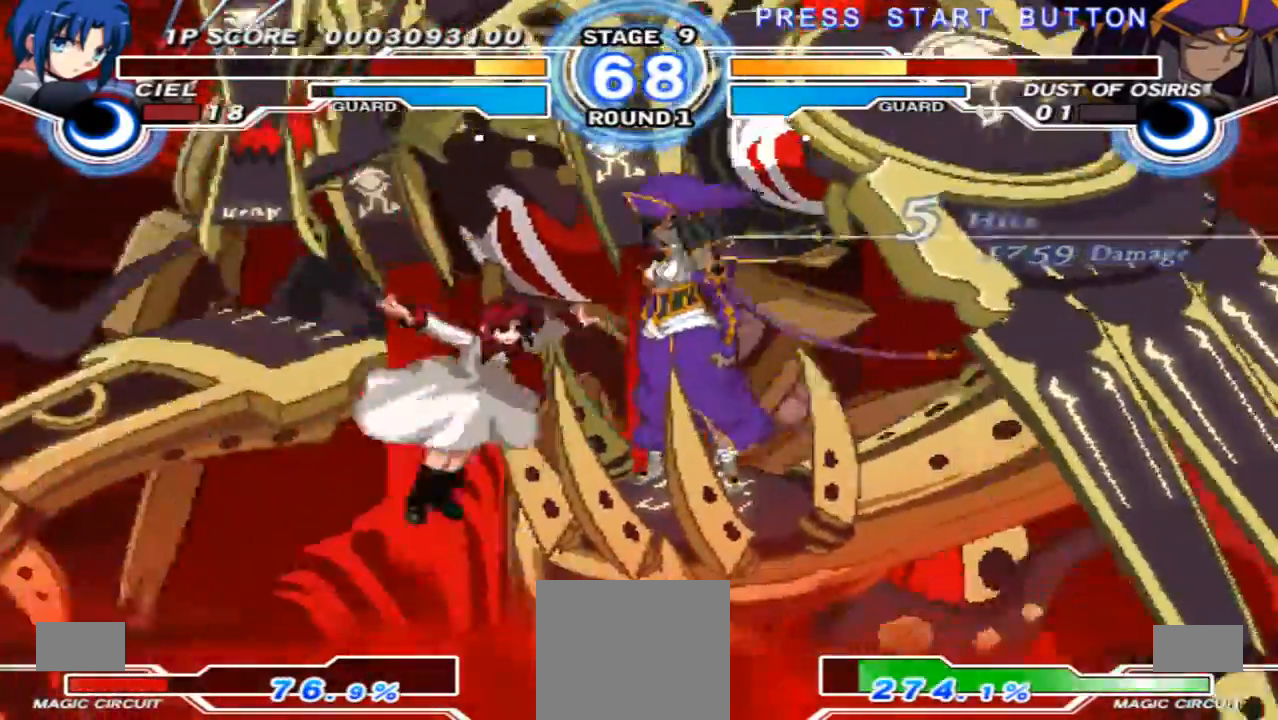
{"dt_ms": 500, "buttons": [], "left_stick": "down-left", "right_stick": "center", "events": [[133, "left_stick", "up-right"], [300, "left_stick", "down-left"]]}
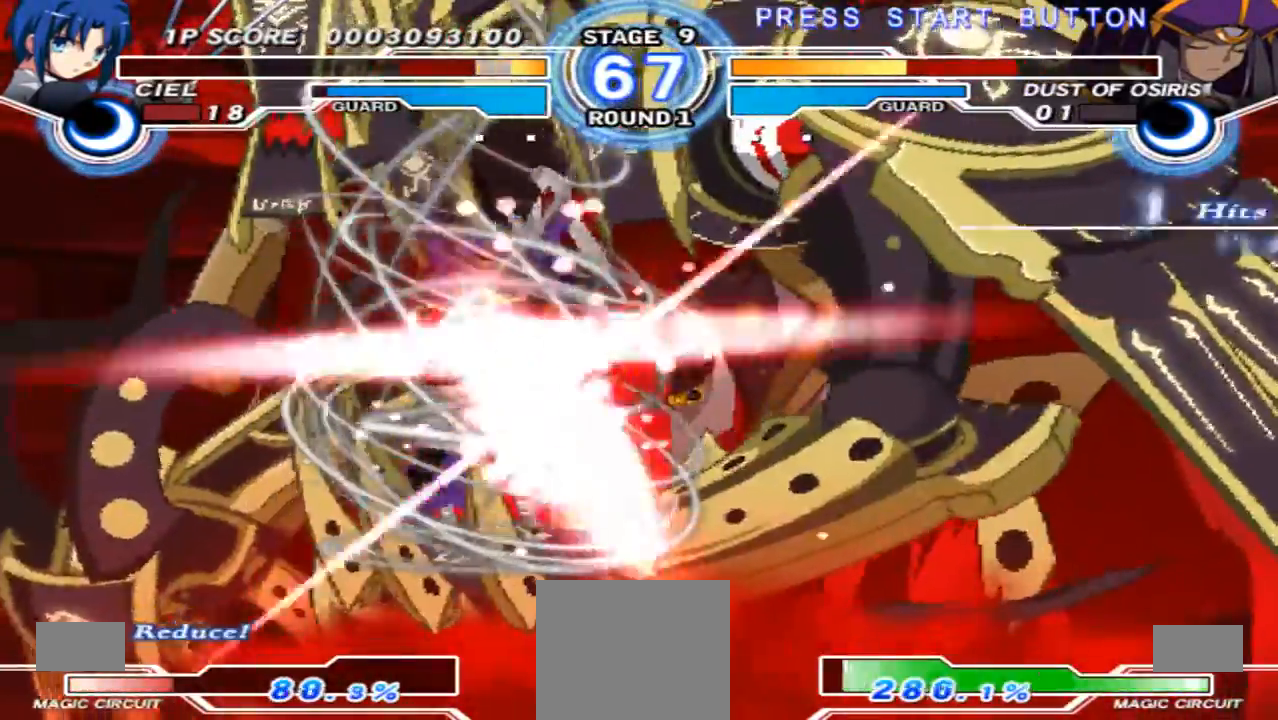
{"dt_ms": 500, "buttons": [], "left_stick": "right", "right_stick": "center", "events": [[333, "left_stick", "center"], [400, "left_stick", "right"]]}
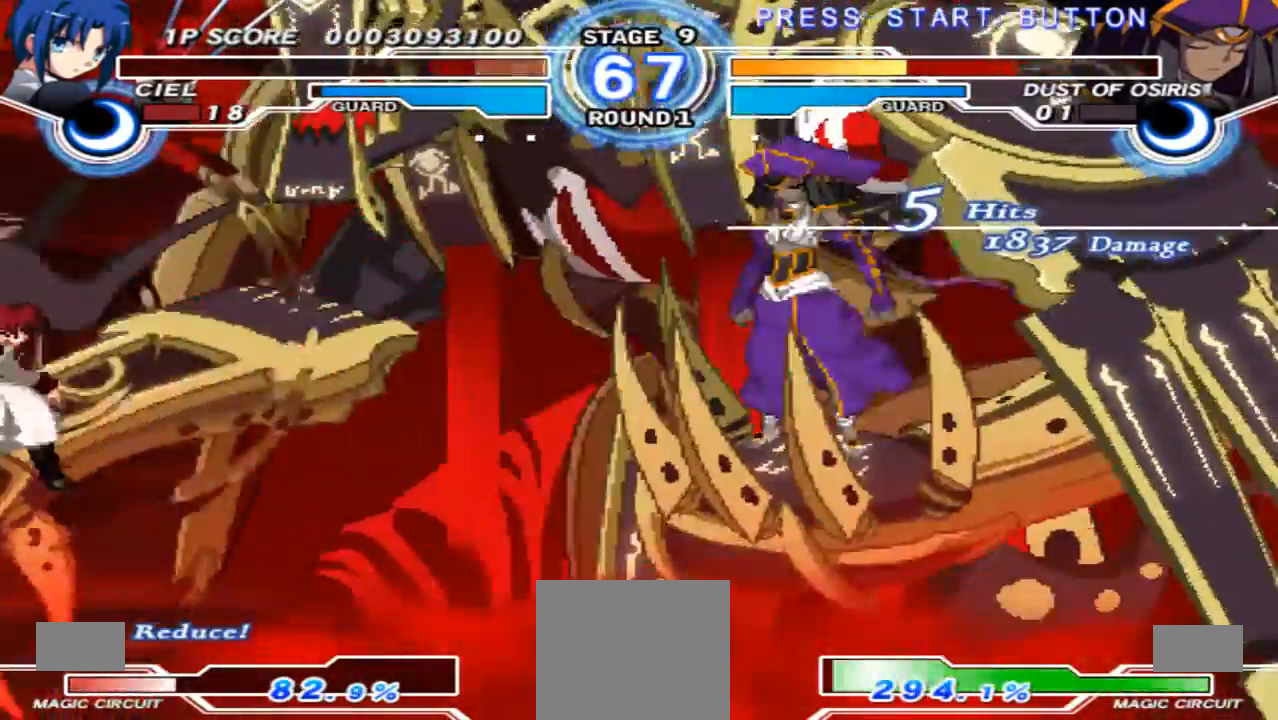
{"dt_ms": 500, "buttons": ["X"], "left_stick": "down-left", "right_stick": "center", "events": [[100, "X", "down"], [200, "X", "up"], [433, "X", "down"], [467, "left_stick", "down-left"]]}
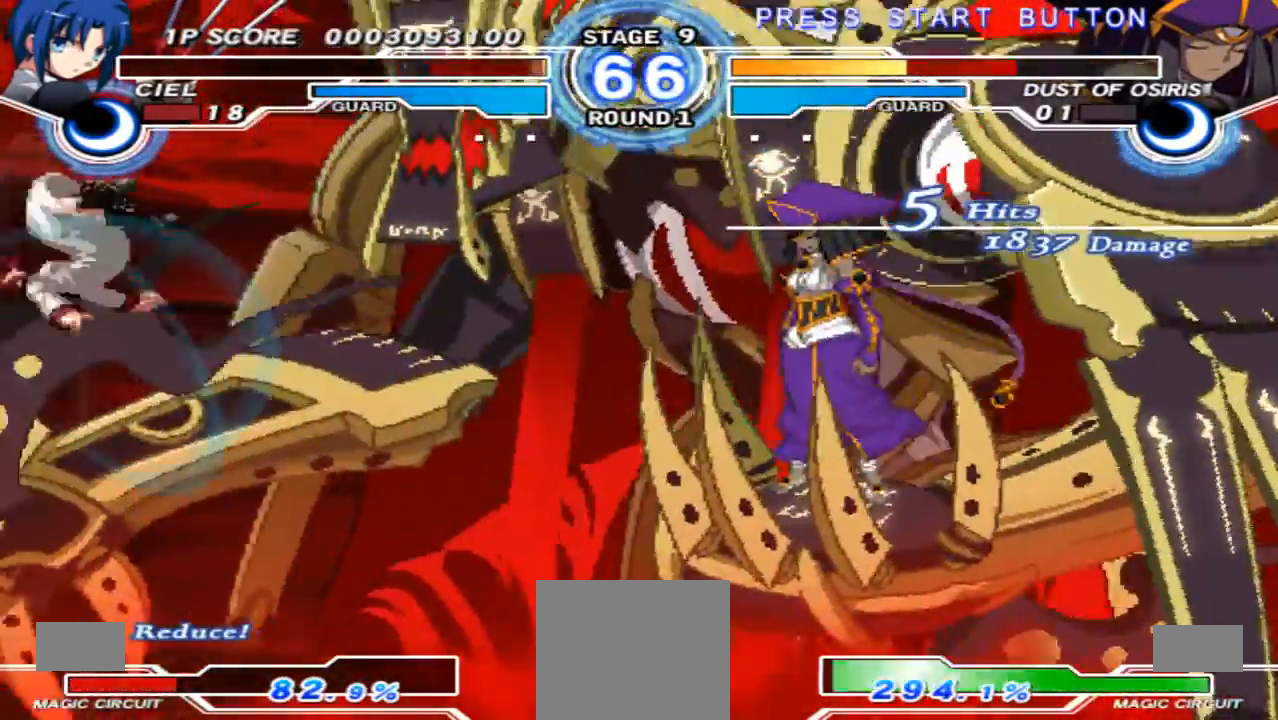
{"dt_ms": 500, "buttons": [], "left_stick": "down-left", "right_stick": "center", "events": [[67, "X", "up"]]}
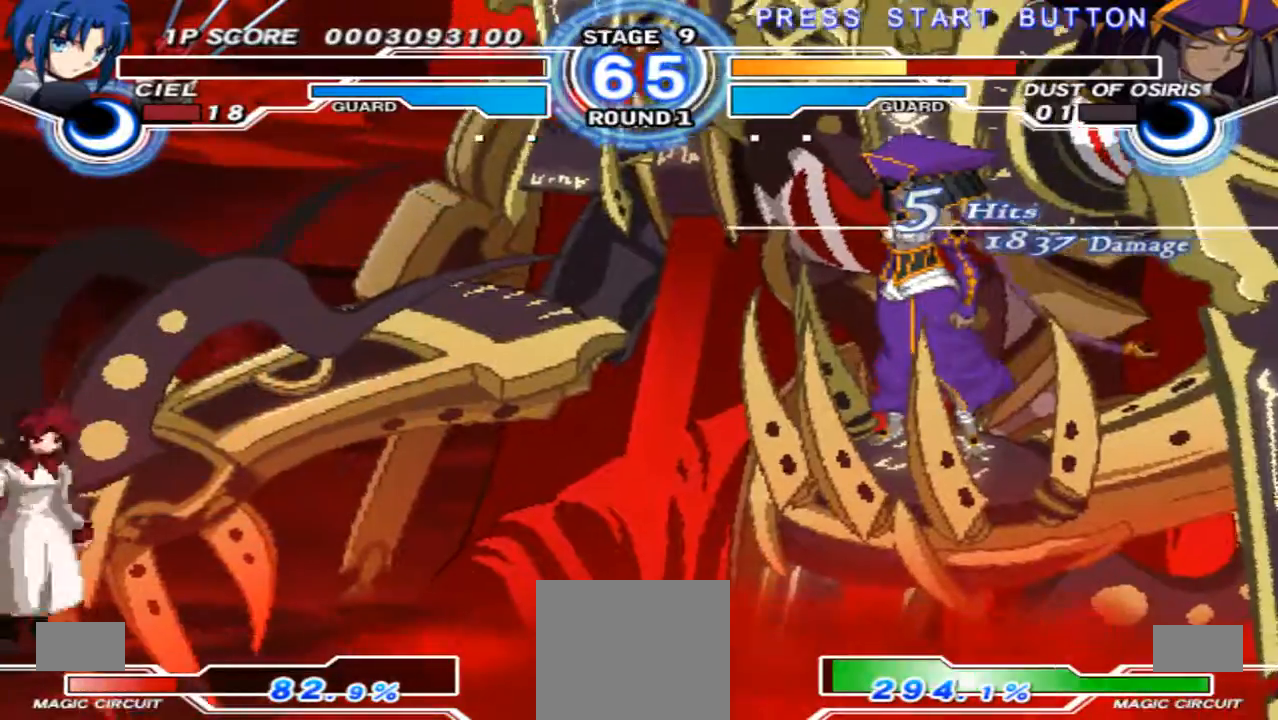
{"dt_ms": 500, "buttons": [], "left_stick": "up-right", "right_stick": "center", "events": [[433, "left_stick", "up-right"]]}
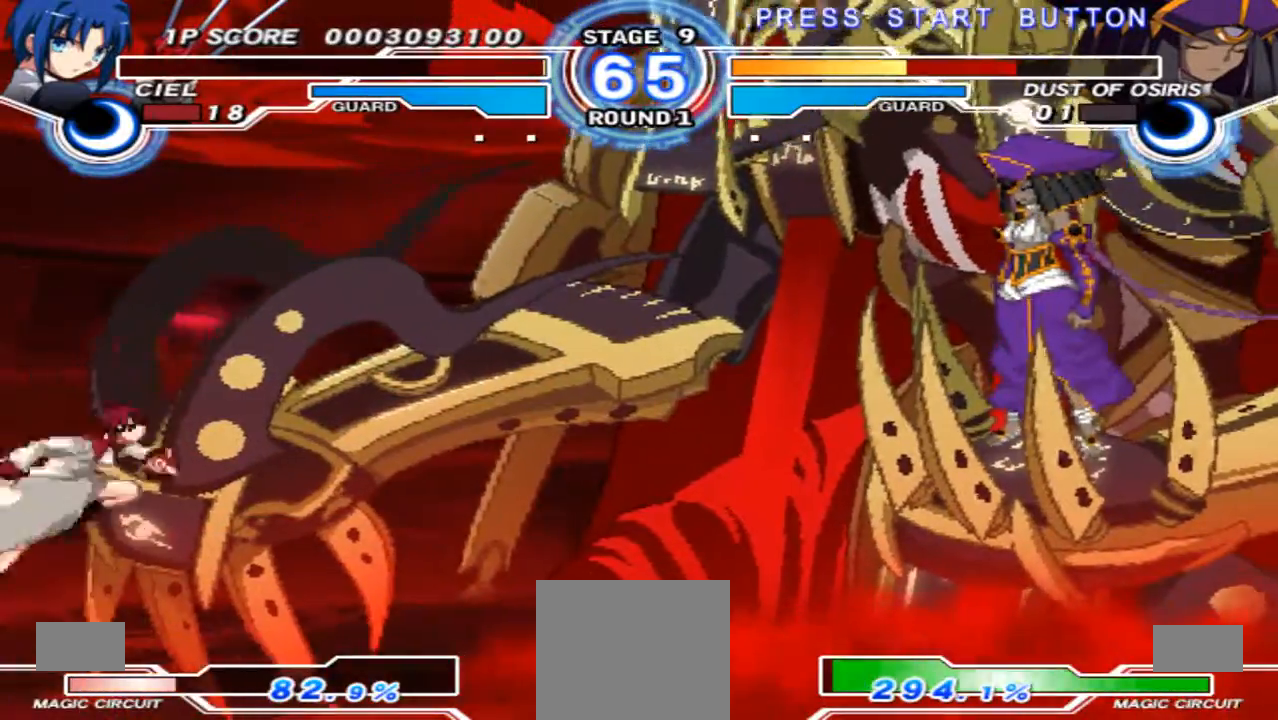
{"dt_ms": 500, "buttons": [], "left_stick": "up-right", "right_stick": "center", "events": [[133, "left_stick", "center"], [267, "left_stick", "down-left"], [500, "left_stick", "up-right"]]}
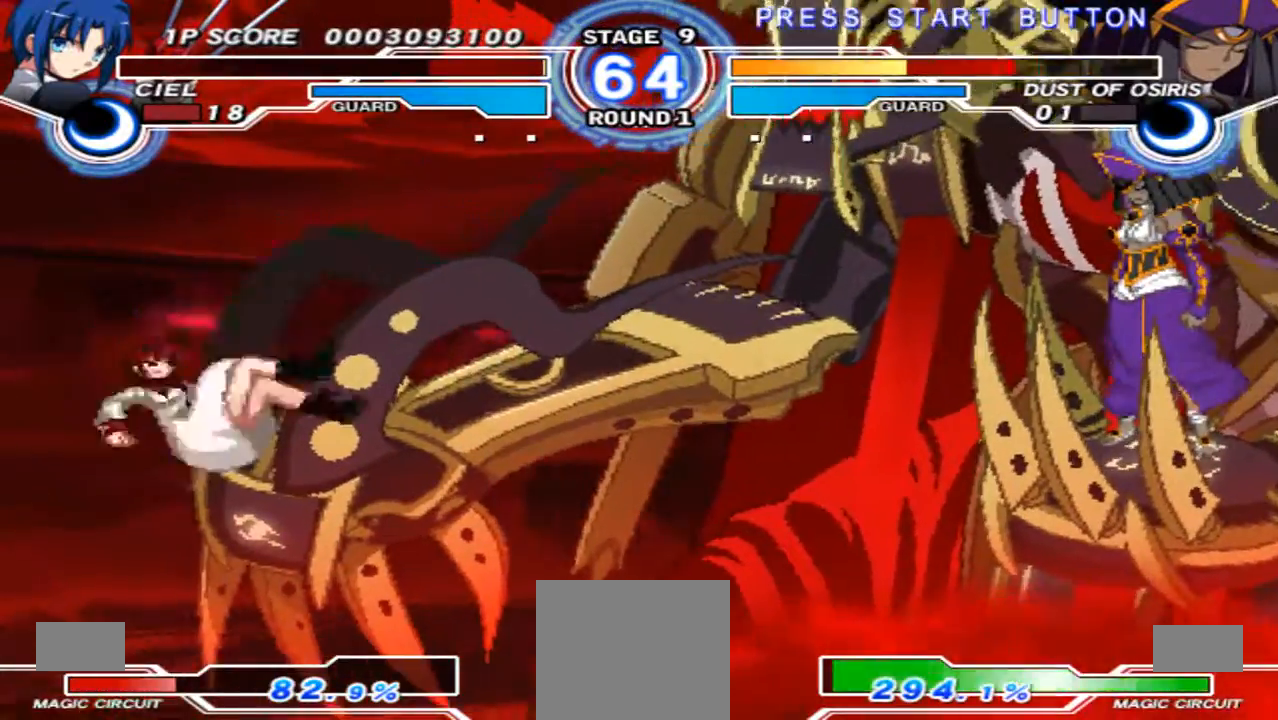
{"dt_ms": 1000, "buttons": [], "left_stick": "down-left", "right_stick": "center", "events": [[300, "left_stick", "center"], [733, "left_stick", "up-right"], [933, "left_stick", "down-left"]]}
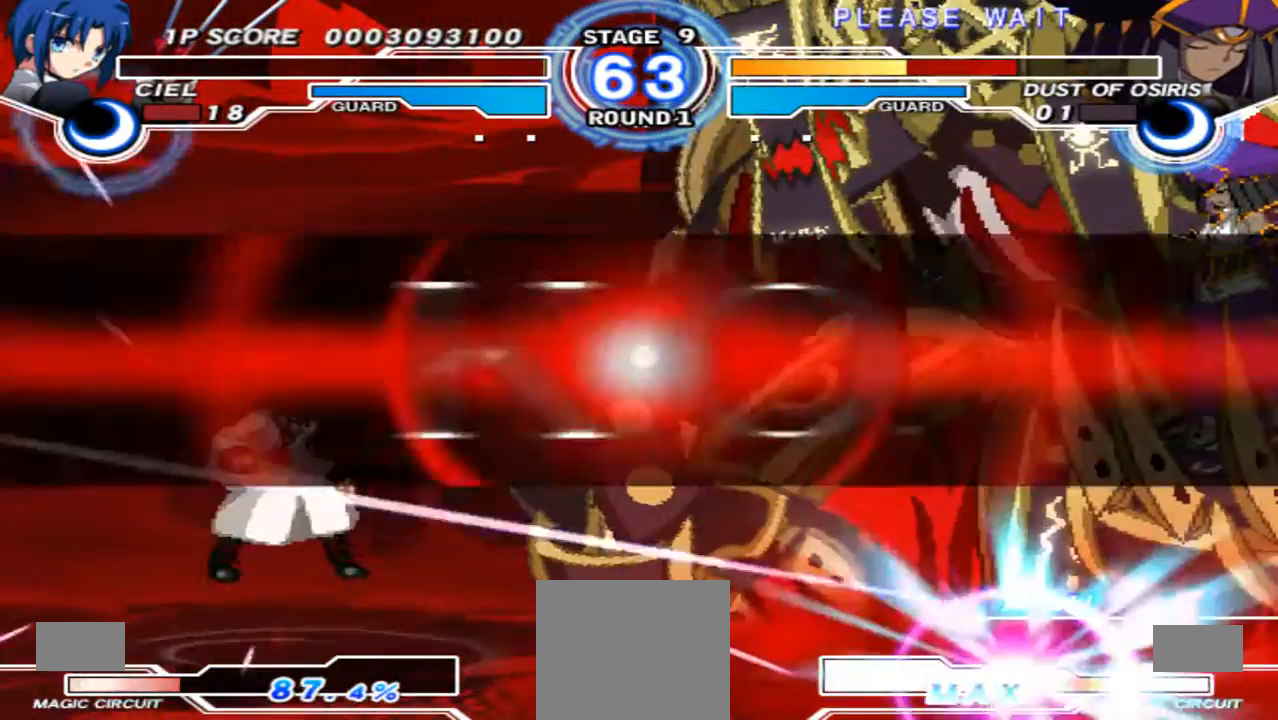
{"dt_ms": 500, "buttons": [], "left_stick": "center", "right_stick": "center", "events": [[100, "left_stick", "right"], [233, "left_stick", "center"]]}
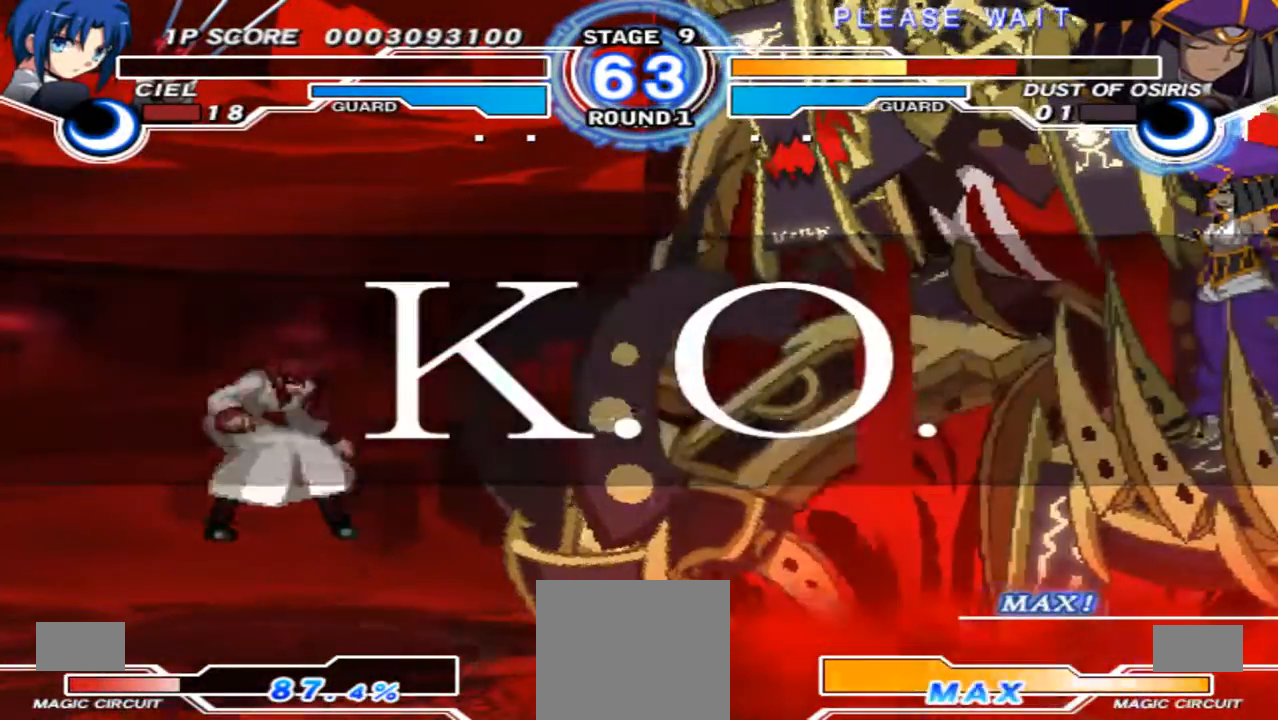
{"dt_ms": 500, "buttons": [], "left_stick": "center", "right_stick": "center", "events": []}
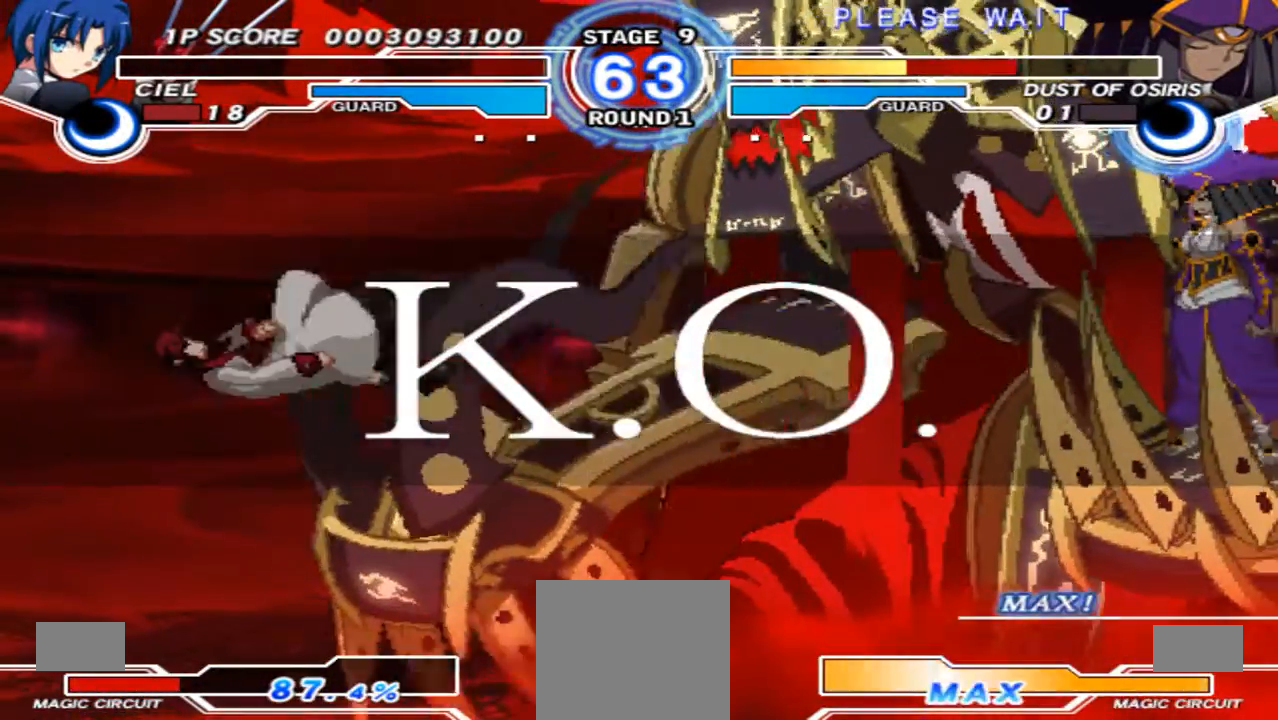
{"dt_ms": 500, "buttons": [], "left_stick": "center", "right_stick": "center", "events": []}
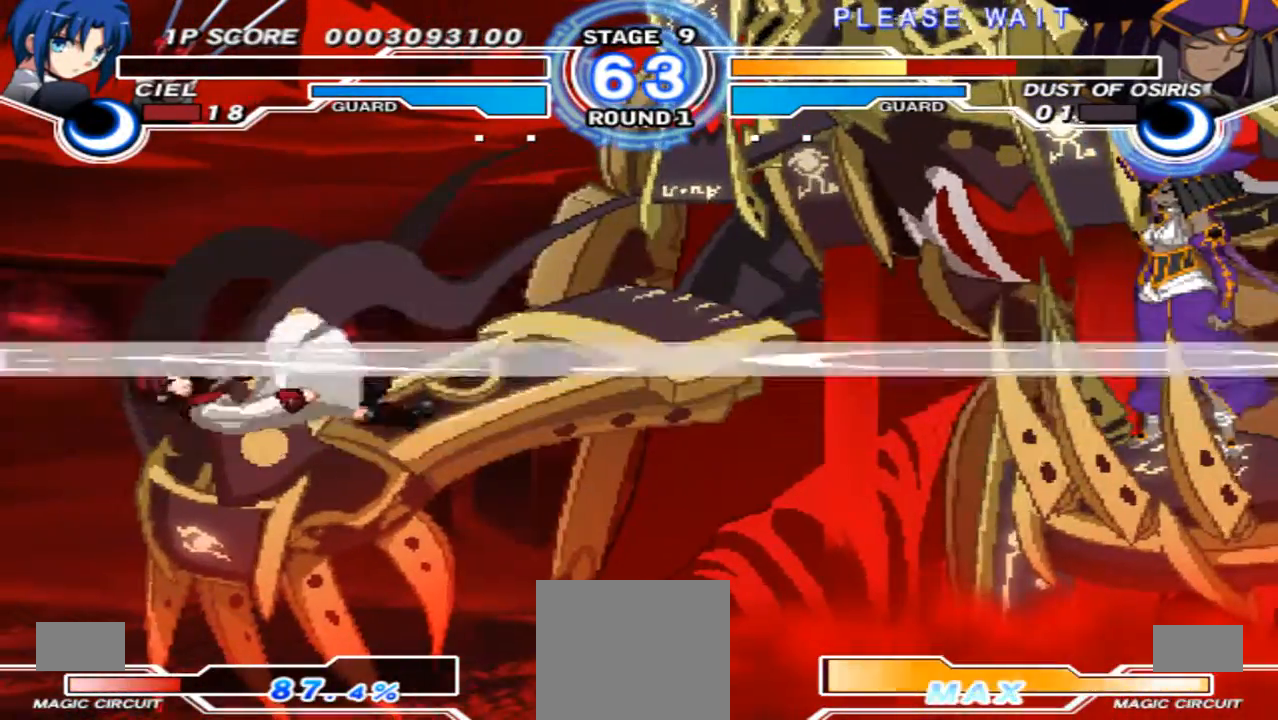
{"dt_ms": 500, "buttons": [], "left_stick": "center", "right_stick": "center", "events": []}
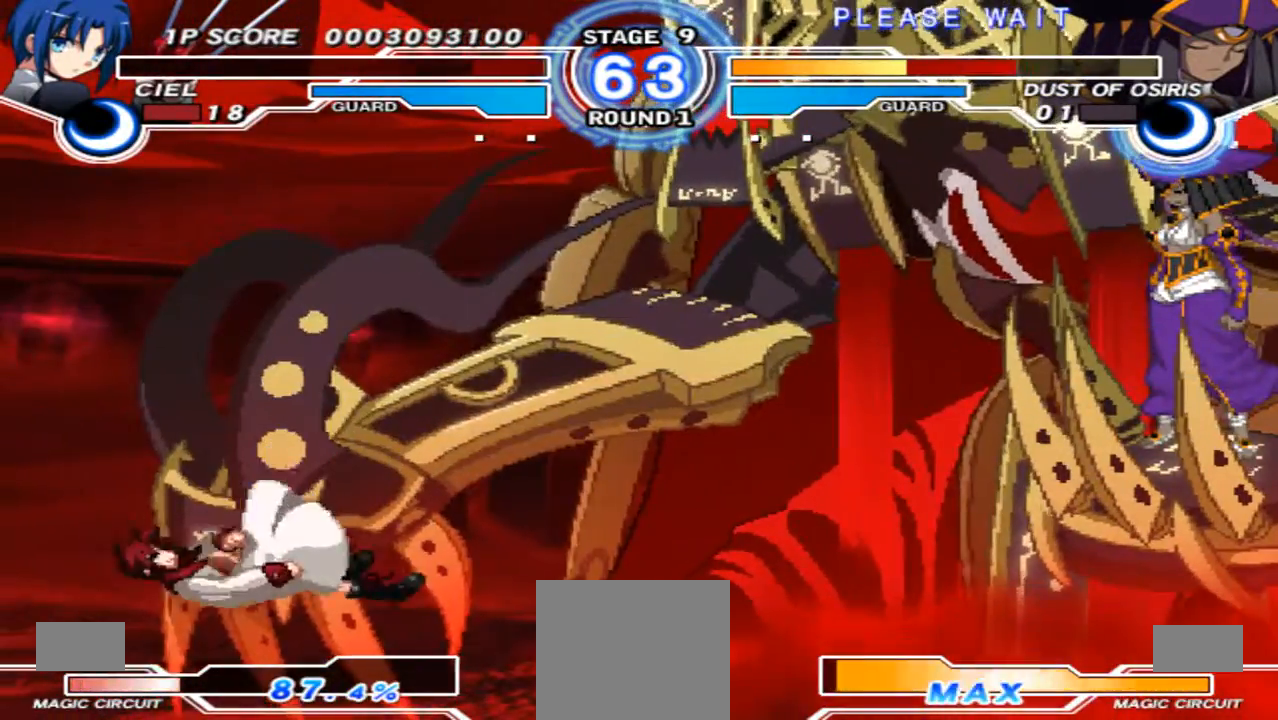
{"dt_ms": 500, "buttons": [], "left_stick": "center", "right_stick": "center", "events": []}
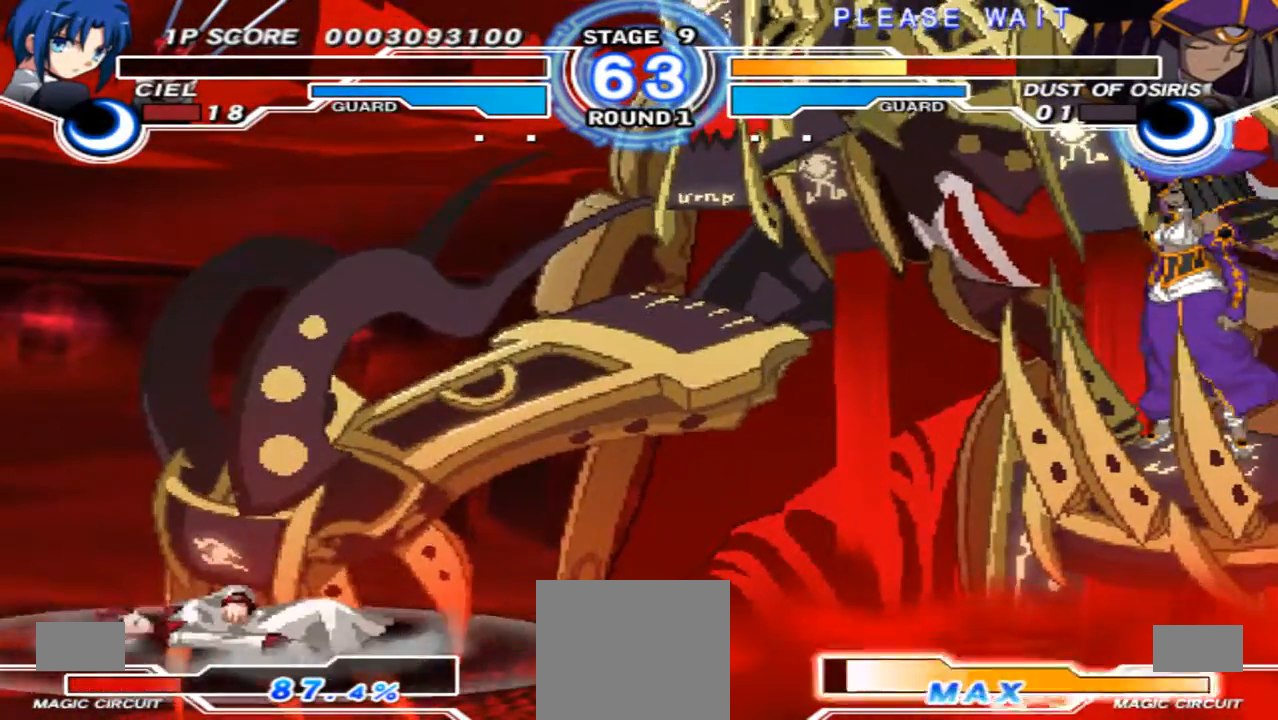
{"dt_ms": 500, "buttons": [], "left_stick": "center", "right_stick": "center", "events": []}
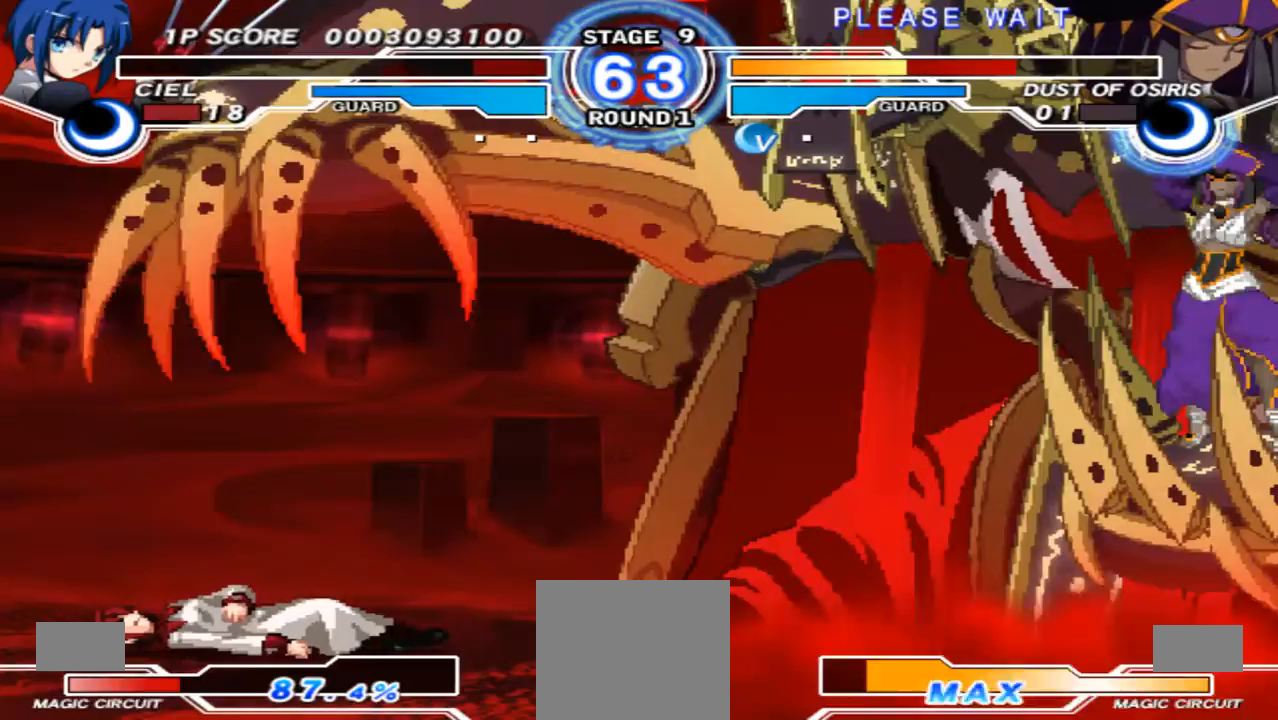
{"dt_ms": 500, "buttons": [], "left_stick": "center", "right_stick": "center", "events": []}
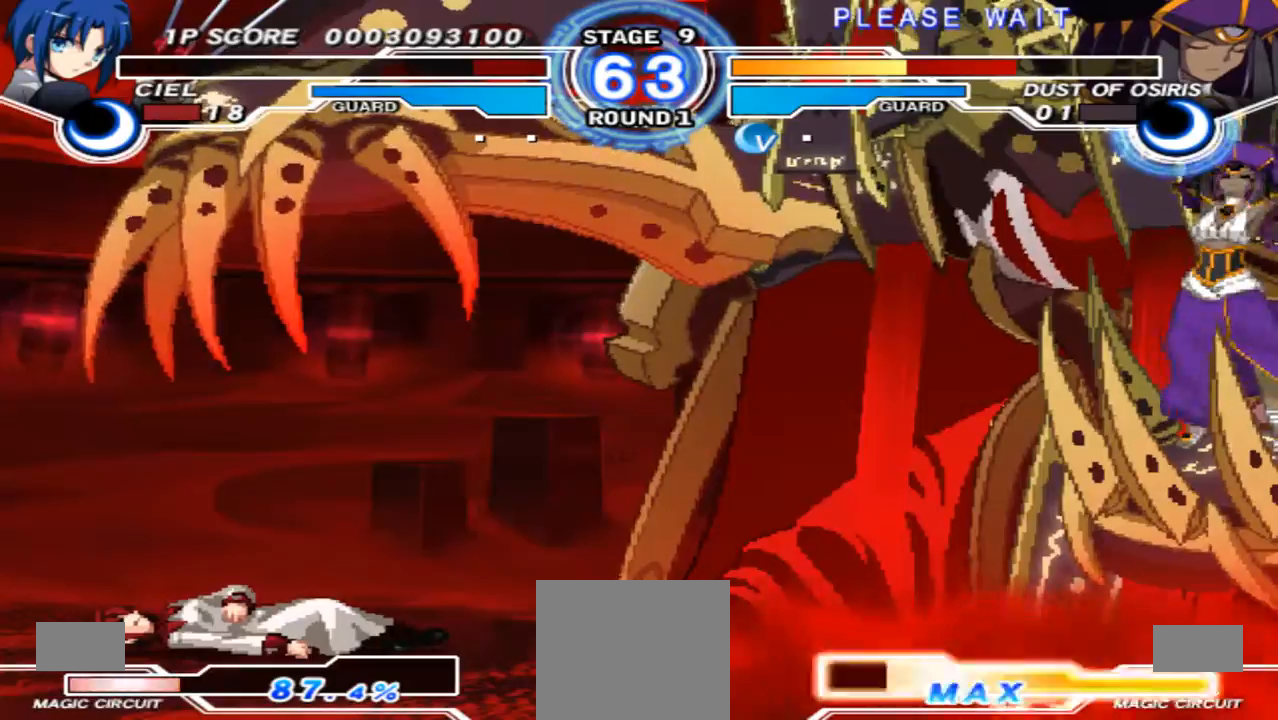
{"dt_ms": 500, "buttons": [], "left_stick": "center", "right_stick": "center", "events": []}
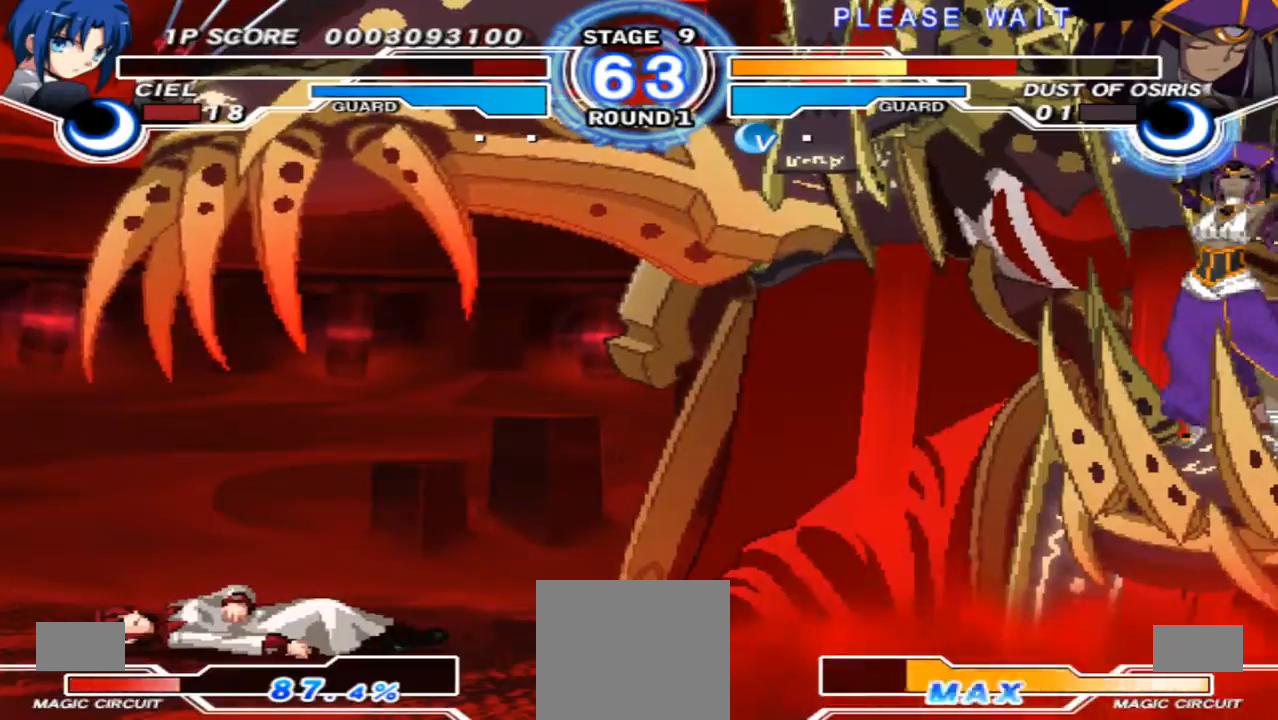
{"dt_ms": 500, "buttons": [], "left_stick": "center", "right_stick": "center", "events": [[167, "X", "down"], [333, "X", "up"]]}
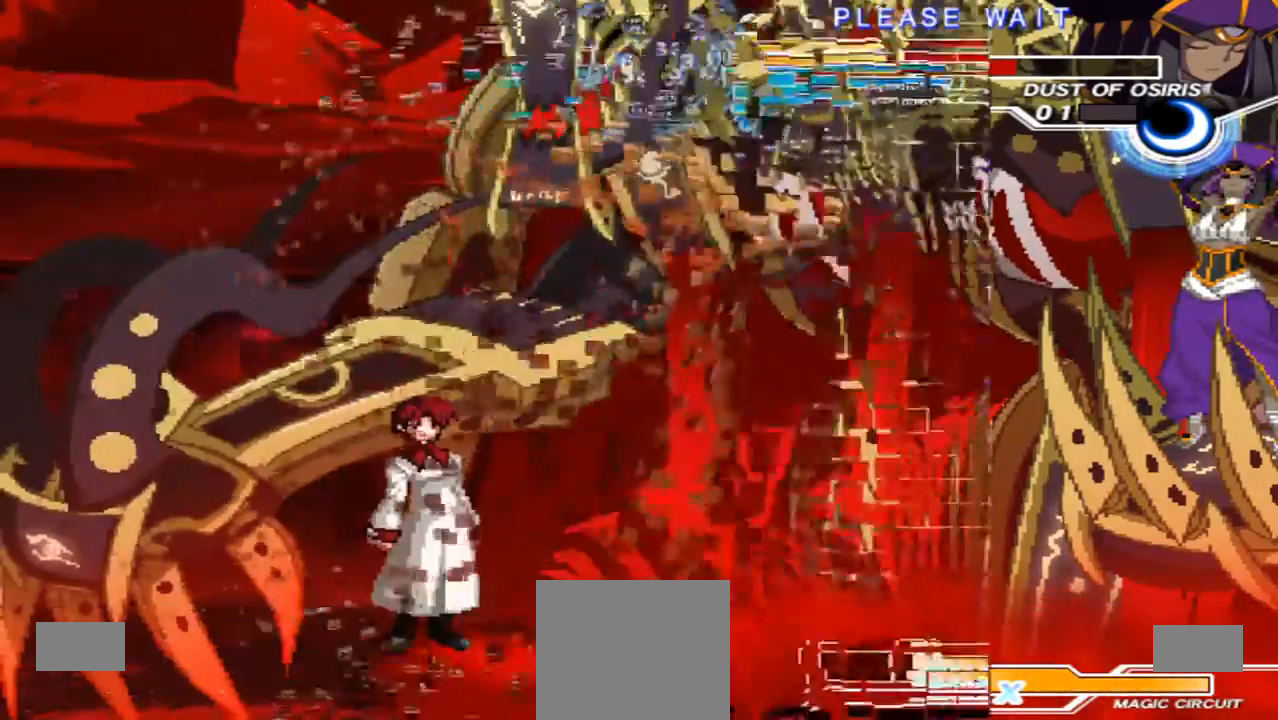
{"dt_ms": 500, "buttons": [], "left_stick": "center", "right_stick": "center", "events": []}
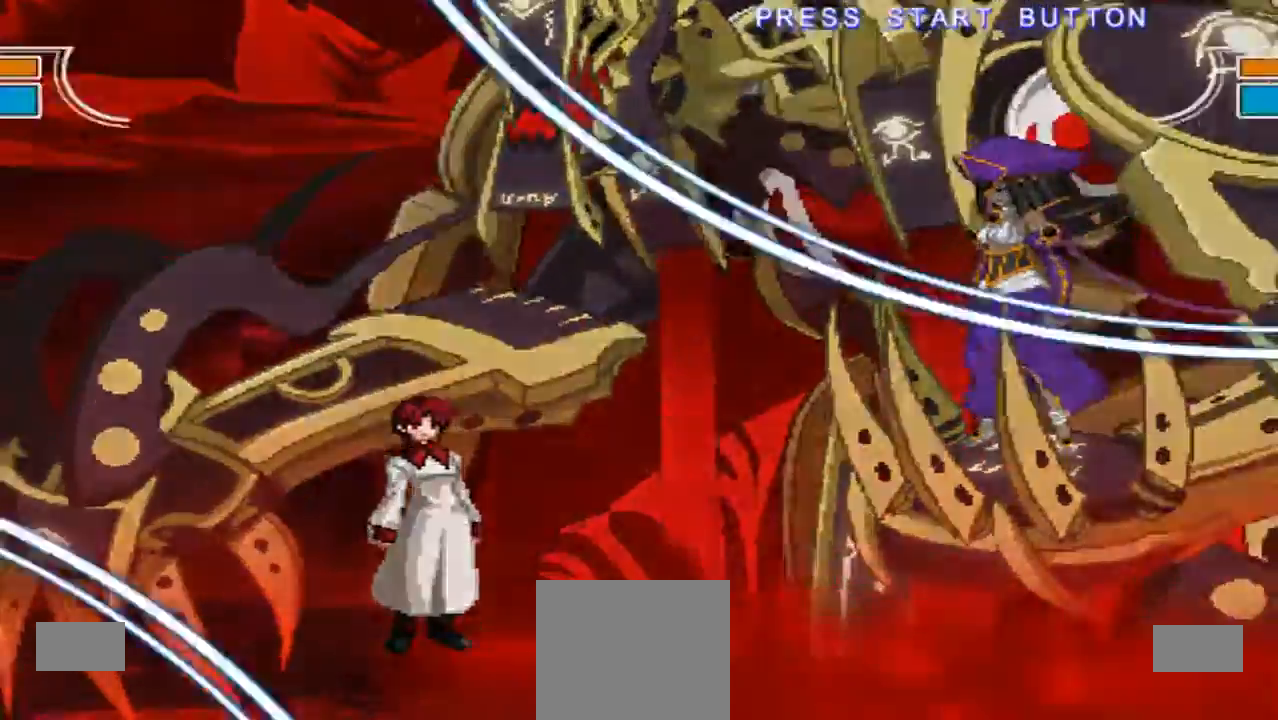
{"dt_ms": 500, "buttons": [], "left_stick": "center", "right_stick": "center", "events": [[167, "left_stick", "right"], [400, "left_stick", "center"]]}